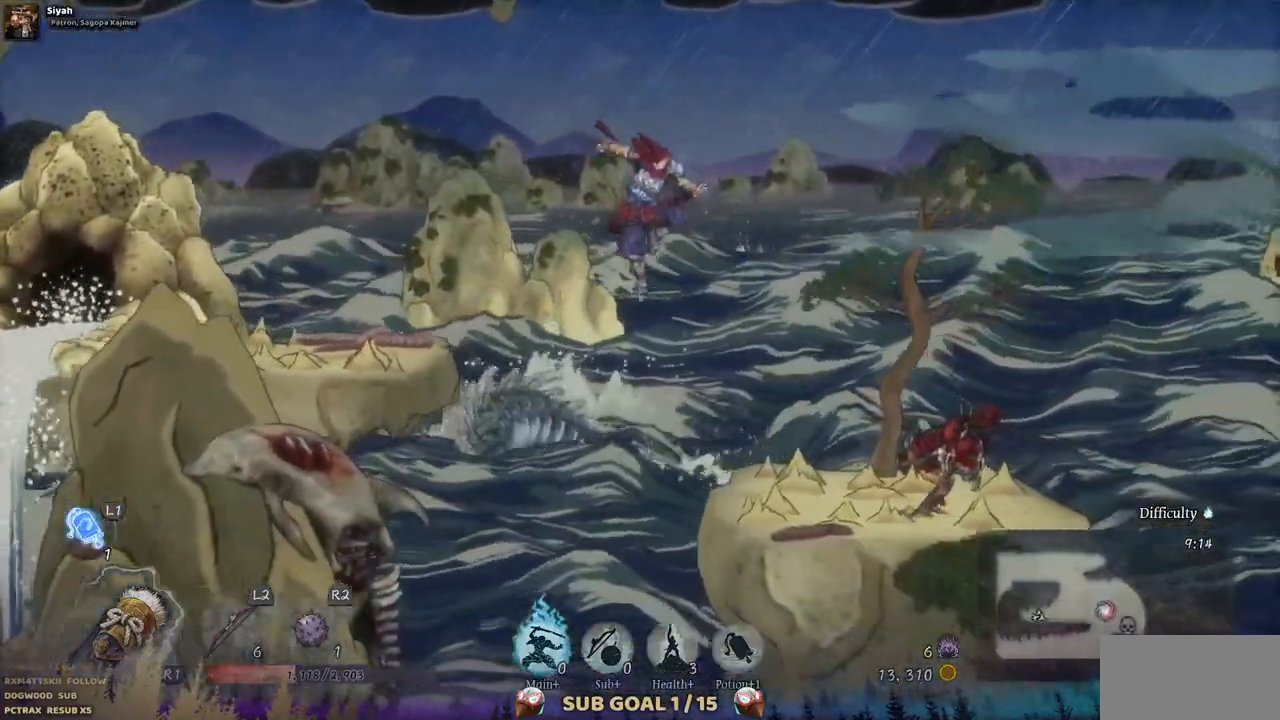
Gameplay with a controller (PlayStation layout); each line is a JSON object with the inputs held at the frame after it (dt_ms = milliseconds from this image to that frame). "events" lists button and stick changes between this image and that frame as [ms after this image, input, new state], when the widget could be followed in between. Not read: L1 L3 R1 R2.
{"dt_ms": 500, "buttons": ["SQUARE", "DPAD_RIGHT"], "left_stick": "center", "right_stick": "center", "events": [[467, "SQUARE", "down"]]}
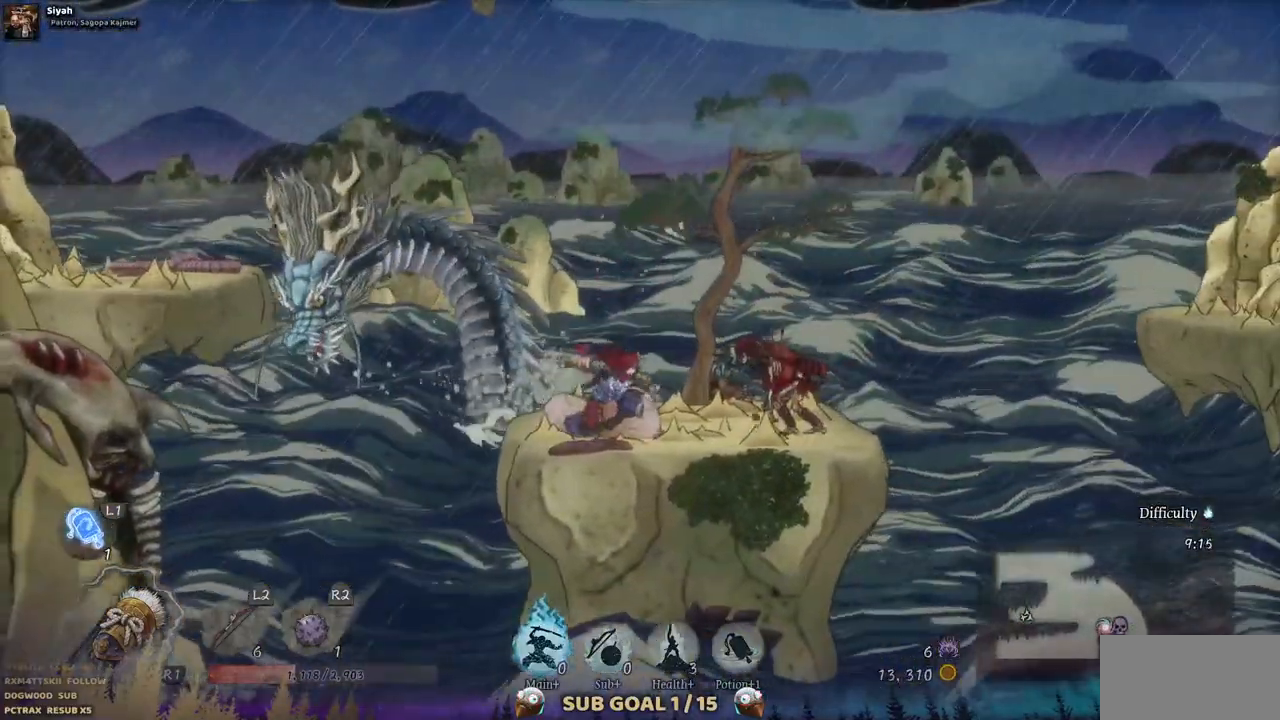
{"dt_ms": 1000, "buttons": [], "left_stick": "center", "right_stick": "center"}
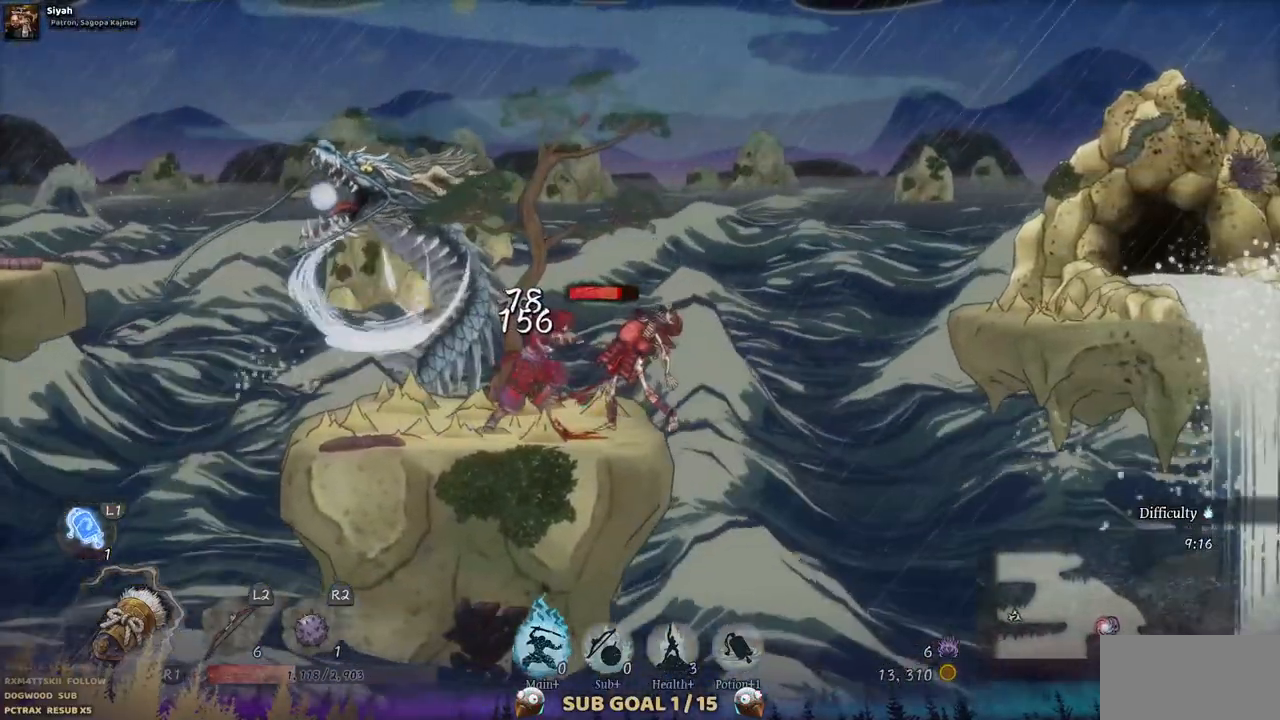
{"dt_ms": 500, "buttons": ["TRIANGLE"], "left_stick": "center", "right_stick": "center", "events": [[117, "SQUARE", "down"], [217, "SQUARE", "up"], [450, "TRIANGLE", "down"]]}
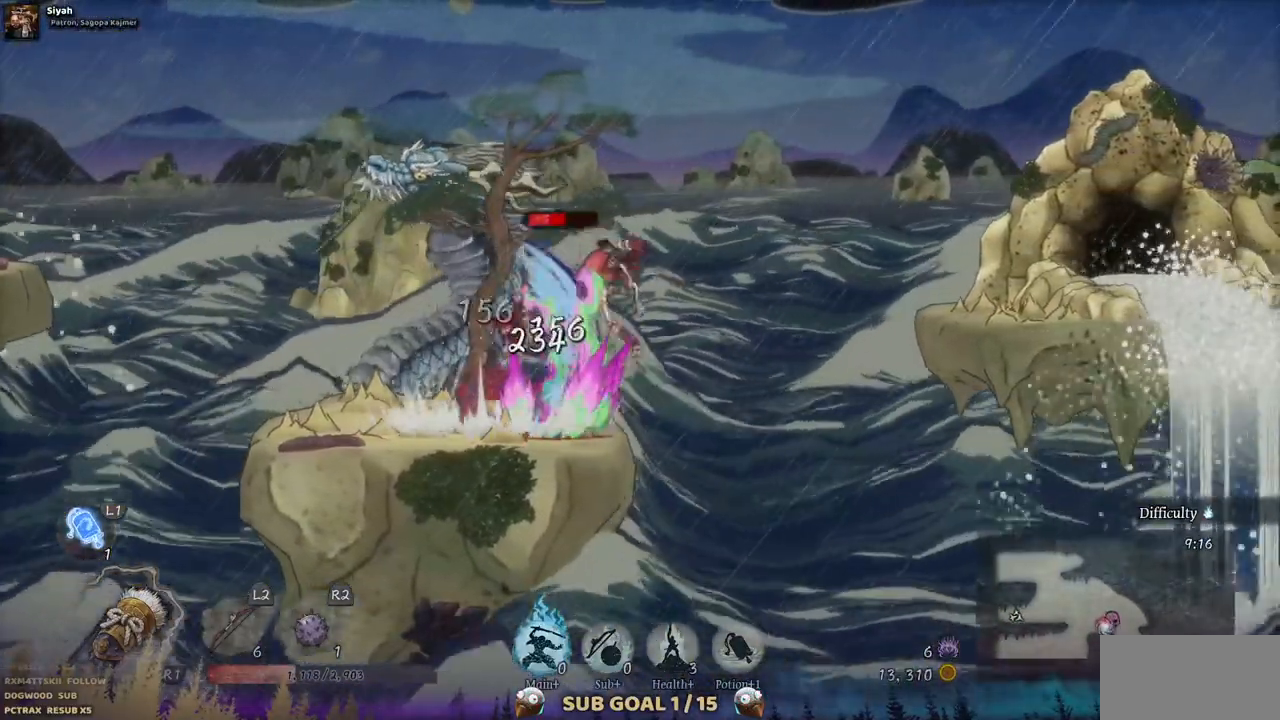
{"dt_ms": 500, "buttons": [], "left_stick": "center", "right_stick": "center", "events": [[67, "TRIANGLE", "up"], [117, "TRIANGLE", "down"], [233, "TRIANGLE", "up"], [317, "TRIANGLE", "down"], [417, "TRIANGLE", "up"]]}
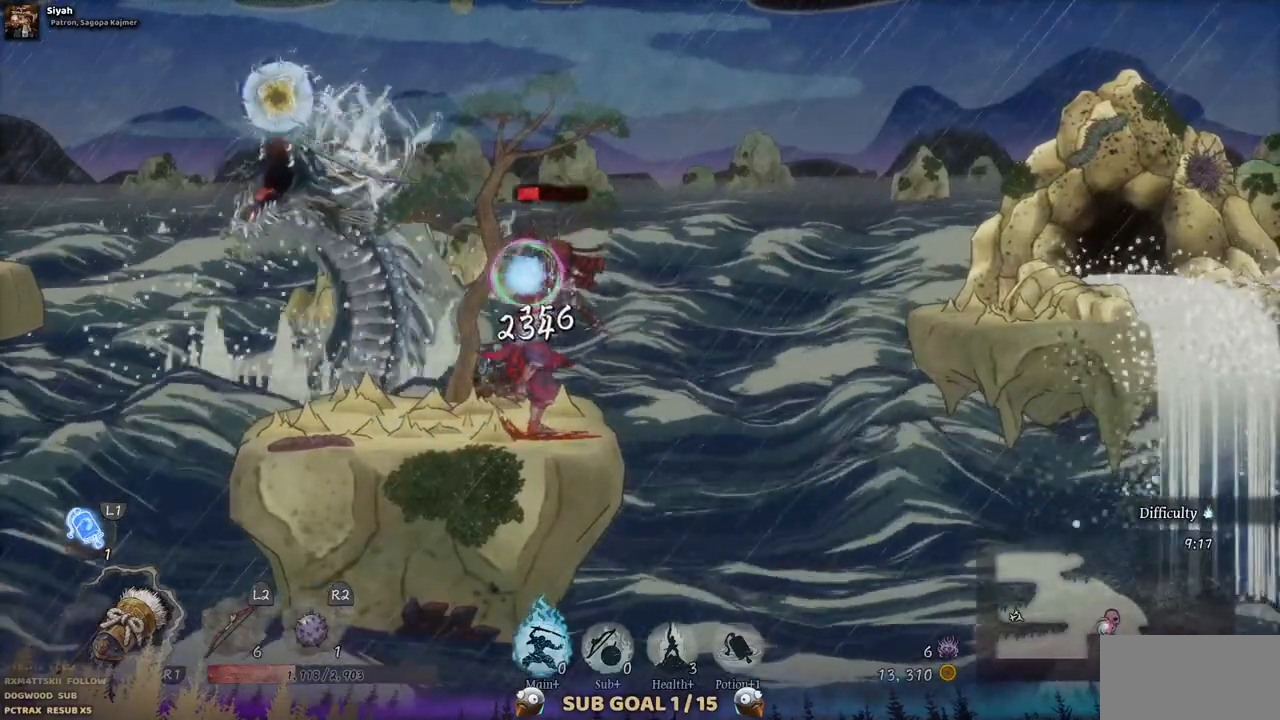
{"dt_ms": 500, "buttons": [], "left_stick": "center", "right_stick": "center", "events": []}
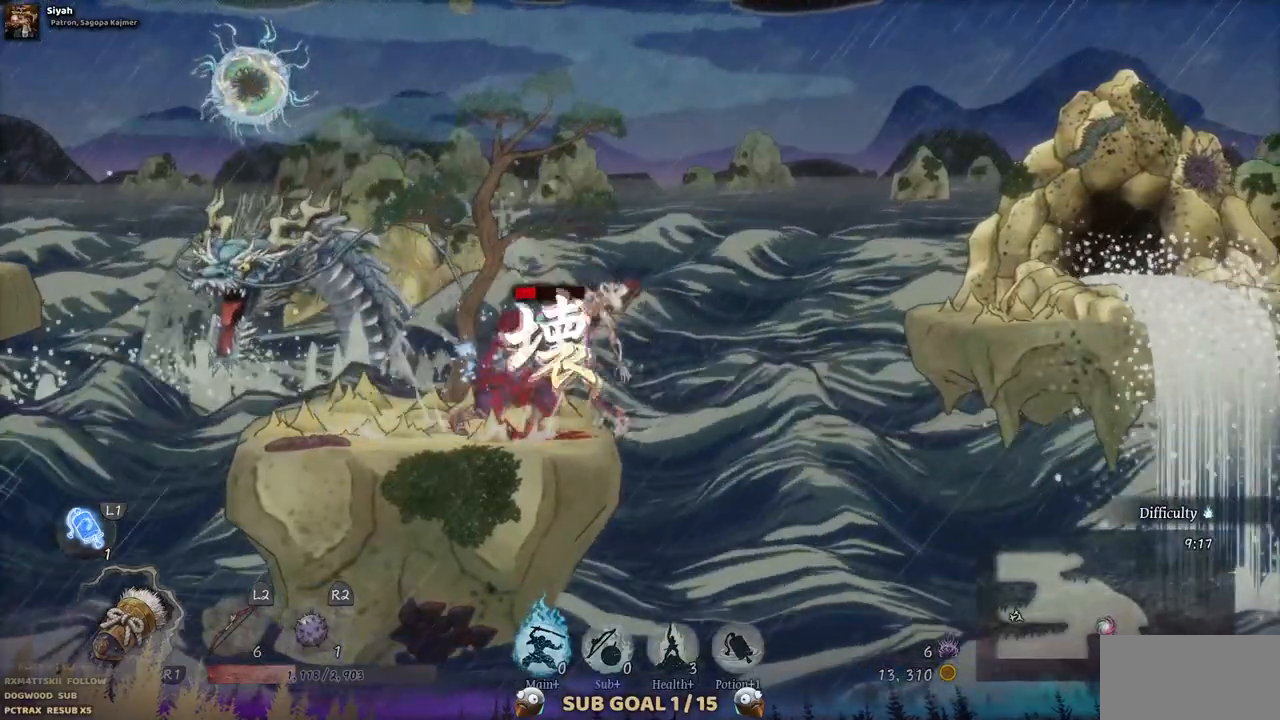
{"dt_ms": 500, "buttons": [], "left_stick": "center", "right_stick": "center", "events": []}
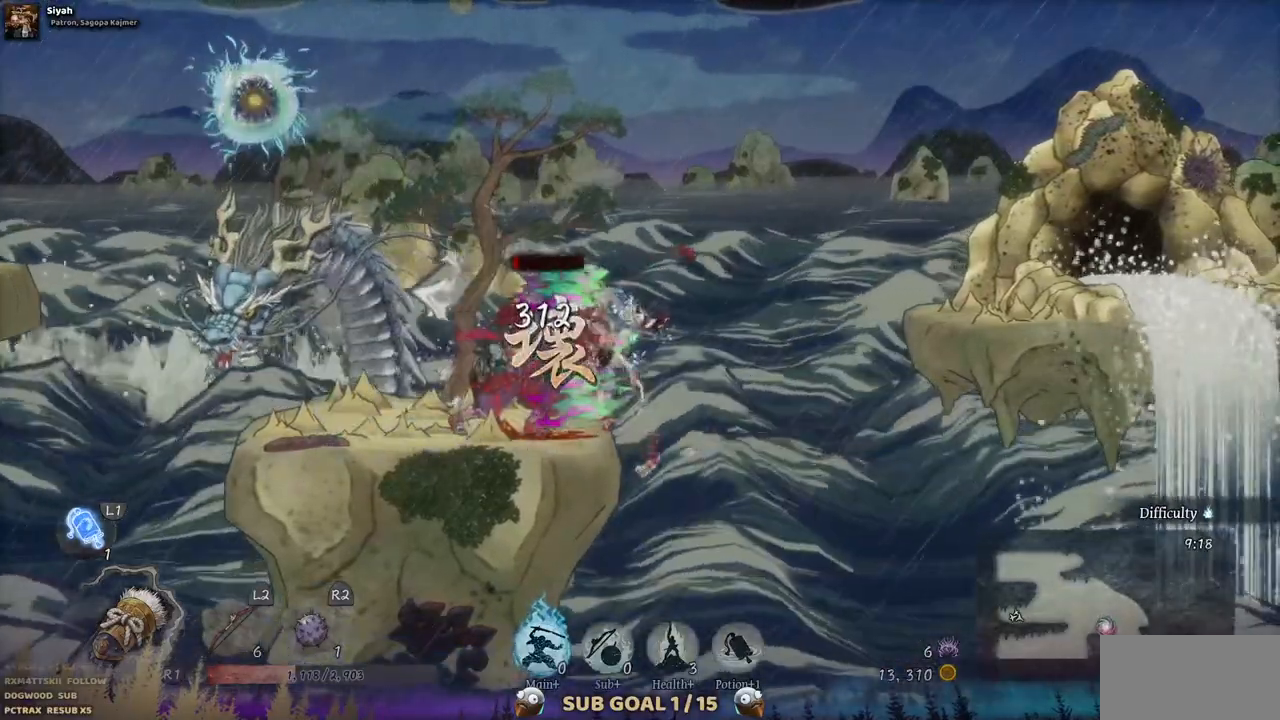
{"dt_ms": 500, "buttons": ["DPAD_RIGHT"], "left_stick": "center", "right_stick": "center", "events": [[367, "DPAD_RIGHT", "down"]]}
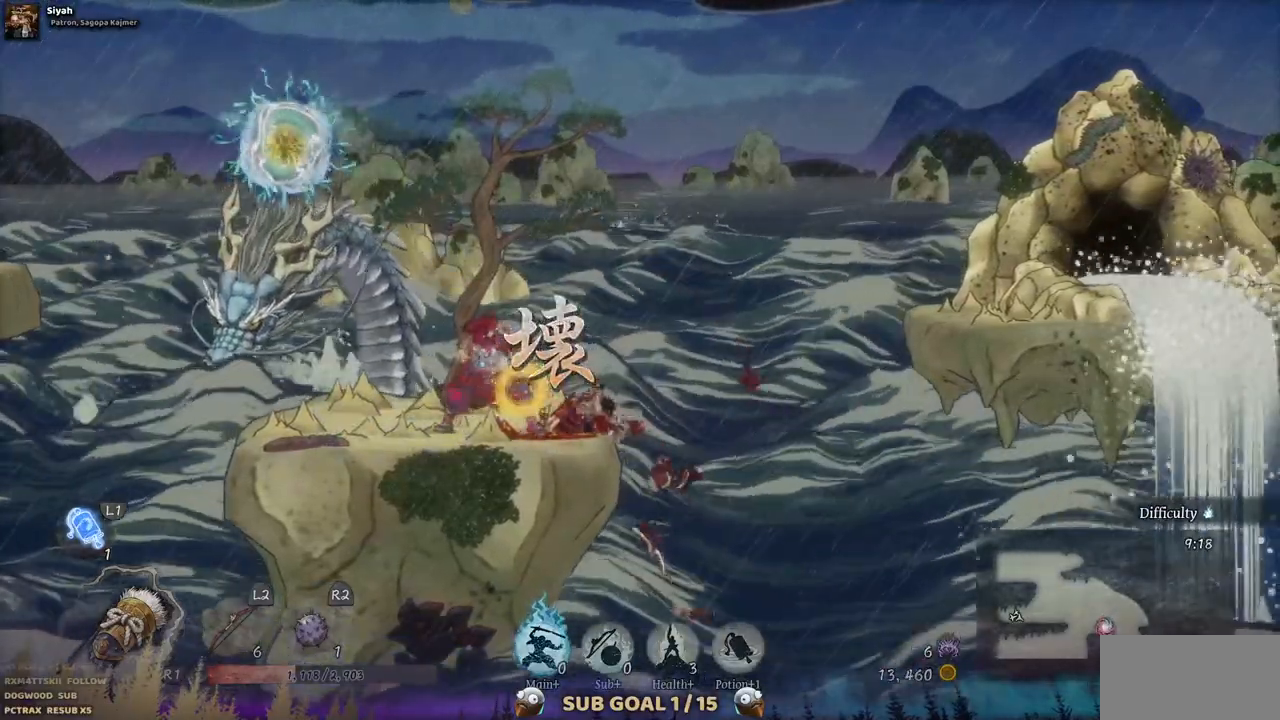
{"dt_ms": 500, "buttons": ["DPAD_RIGHT"], "left_stick": "center", "right_stick": "center", "events": [[117, "CROSS", "down"], [500, "CROSS", "up"]]}
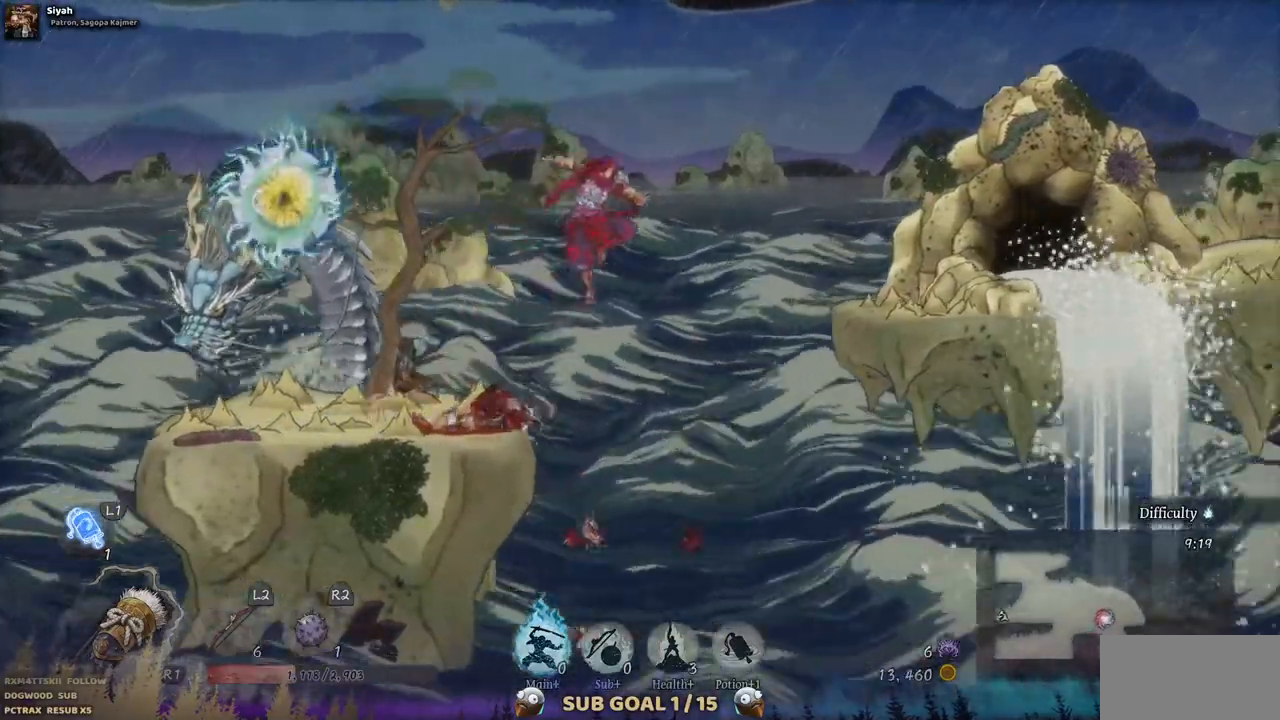
{"dt_ms": 500, "buttons": ["CROSS", "DPAD_RIGHT"], "left_stick": "center", "right_stick": "center", "events": [[267, "CROSS", "down"]]}
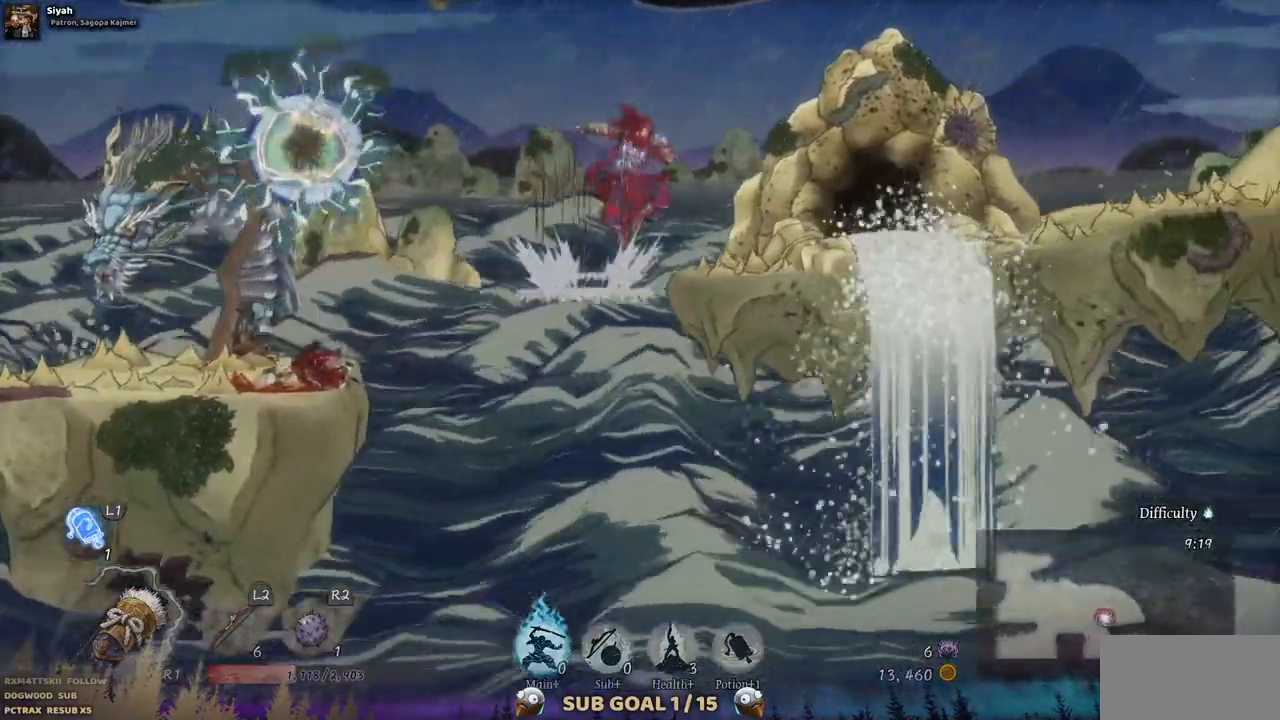
{"dt_ms": 500, "buttons": ["DPAD_RIGHT"], "left_stick": "center", "right_stick": "center", "events": [[167, "CROSS", "up"]]}
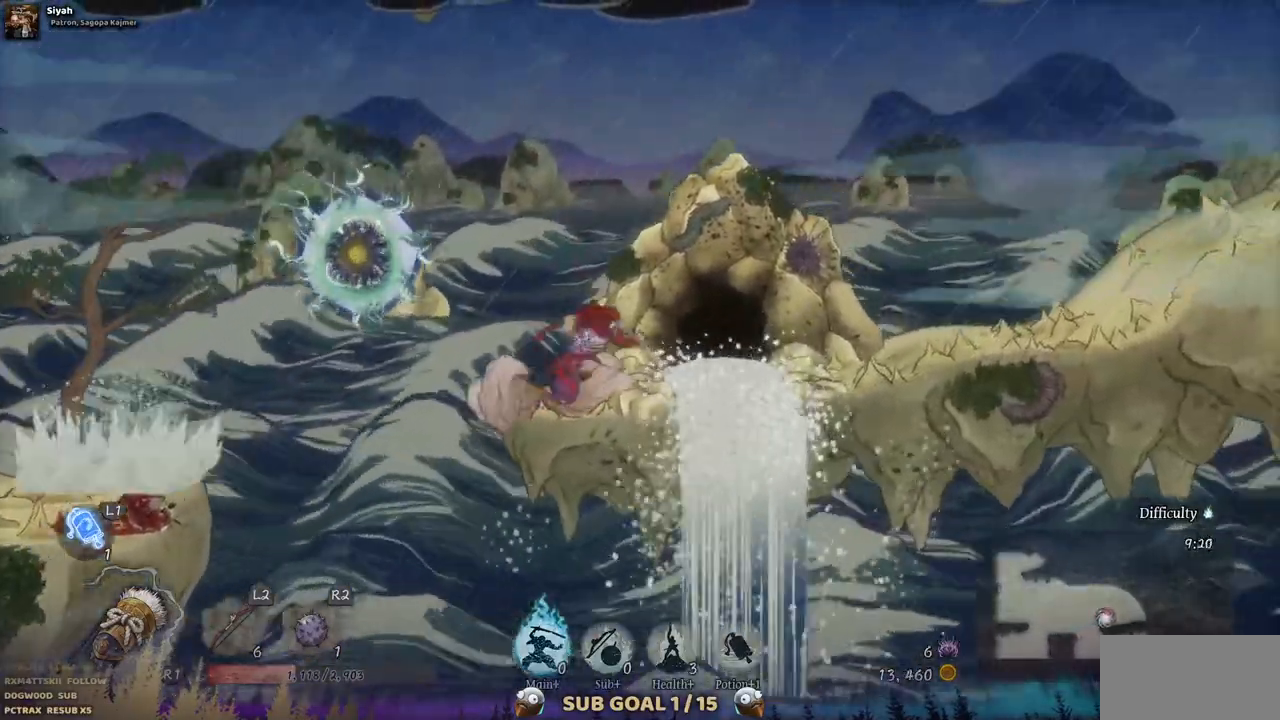
{"dt_ms": 500, "buttons": ["DPAD_RIGHT"], "left_stick": "center", "right_stick": "center", "events": []}
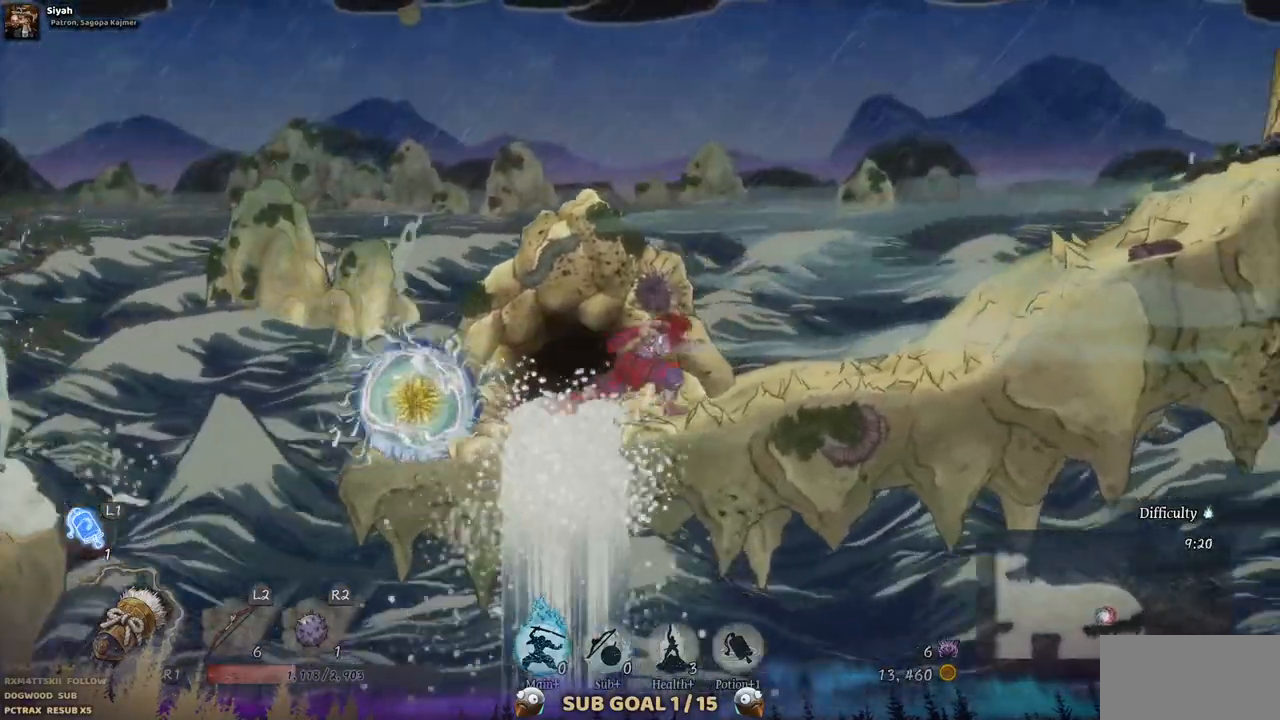
{"dt_ms": 500, "buttons": ["DPAD_RIGHT"], "left_stick": "center", "right_stick": "center", "events": []}
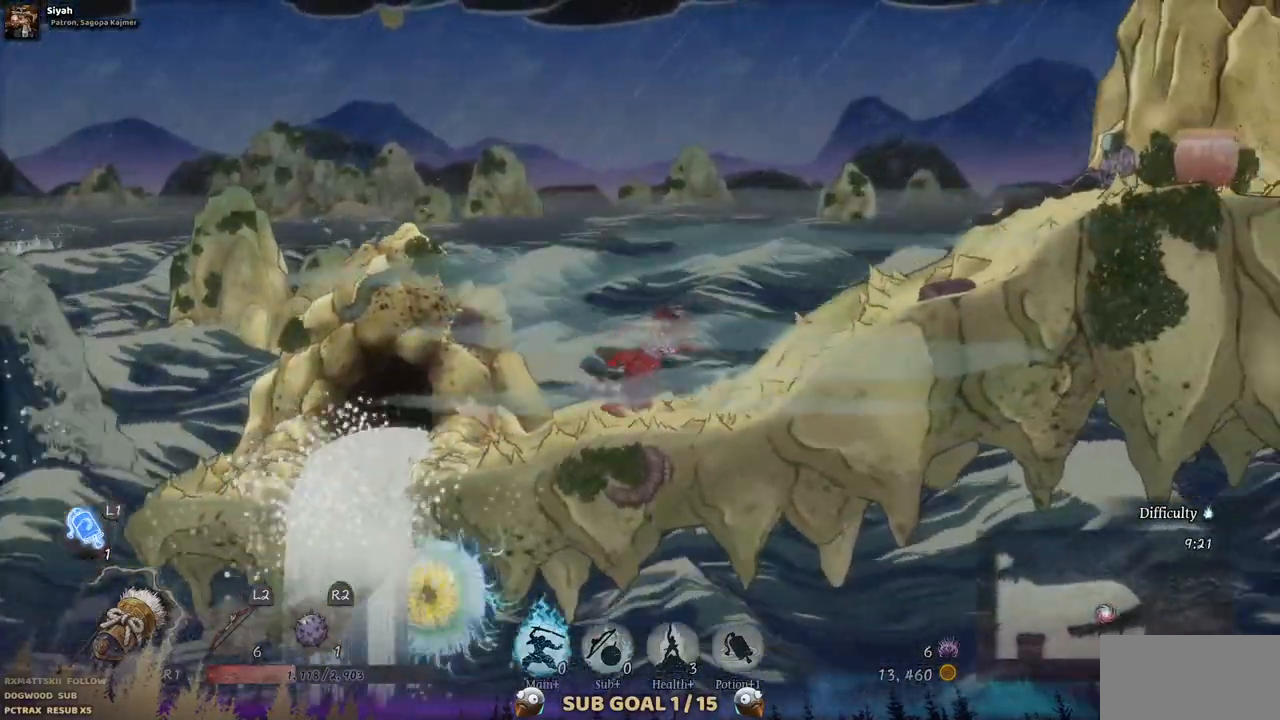
{"dt_ms": 500, "buttons": ["DPAD_RIGHT"], "left_stick": "center", "right_stick": "center", "events": []}
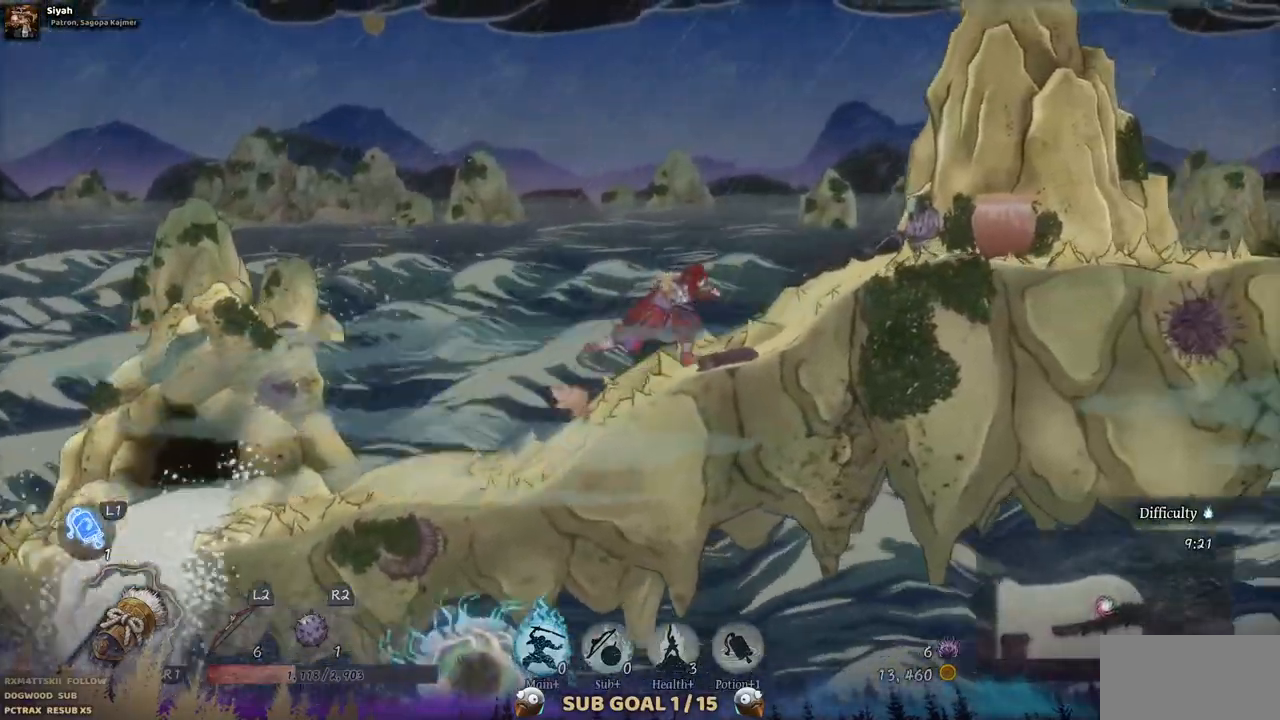
{"dt_ms": 500, "buttons": ["DPAD_RIGHT"], "left_stick": "center", "right_stick": "center", "events": []}
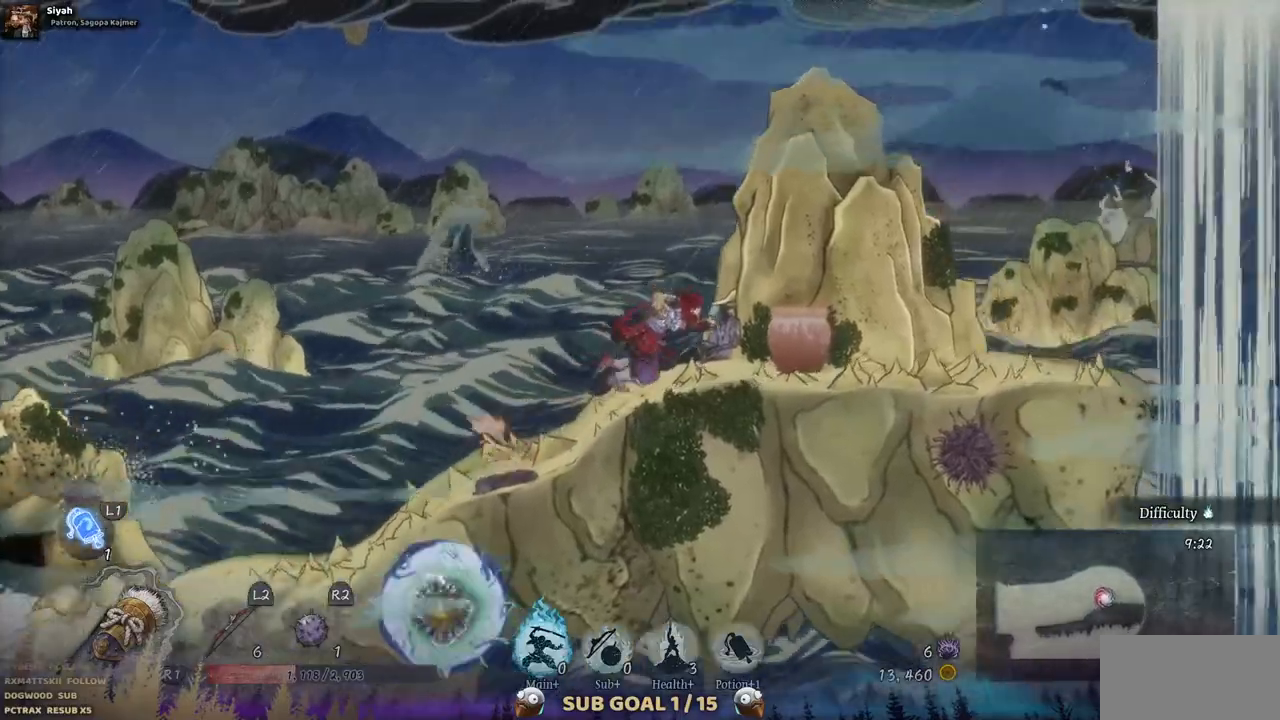
{"dt_ms": 500, "buttons": ["DPAD_RIGHT"], "left_stick": "center", "right_stick": "center", "events": [[133, "SQUARE", "down"], [283, "SQUARE", "up"]]}
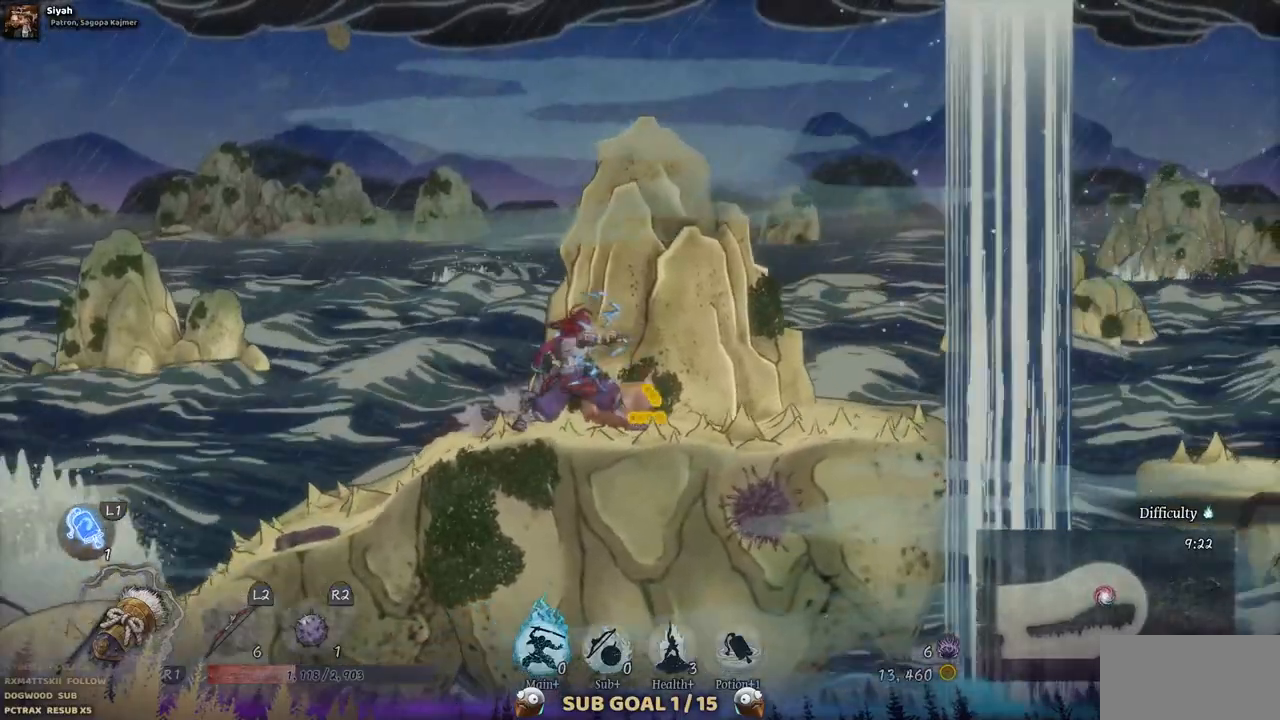
{"dt_ms": 500, "buttons": ["DPAD_RIGHT"], "left_stick": "center", "right_stick": "center", "events": []}
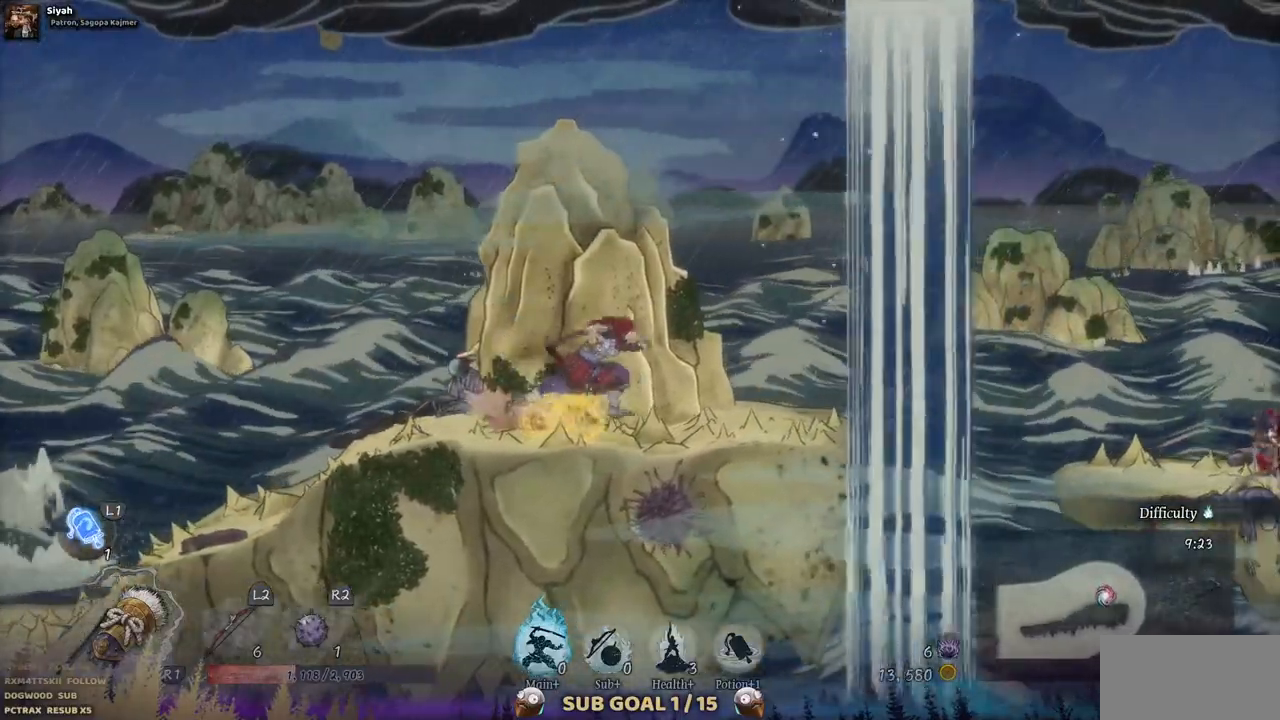
{"dt_ms": 500, "buttons": ["DPAD_RIGHT"], "left_stick": "center", "right_stick": "center", "events": []}
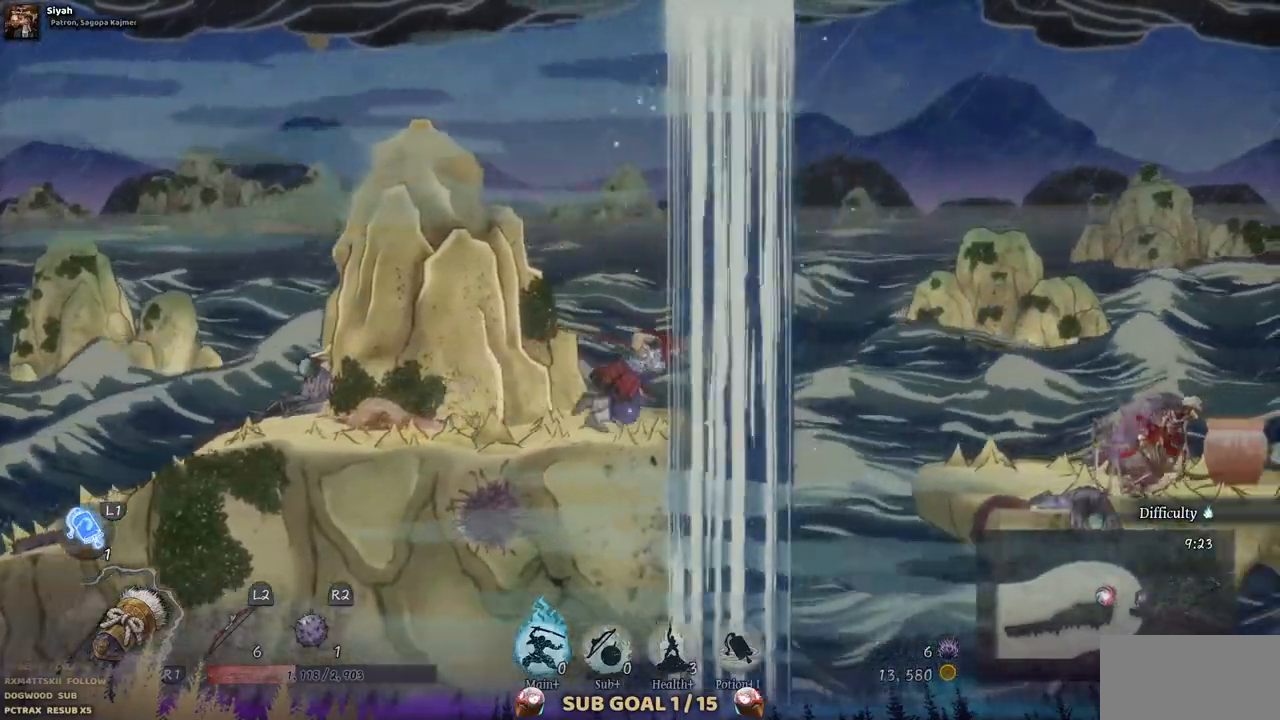
{"dt_ms": 500, "buttons": ["CROSS", "DPAD_RIGHT"], "left_stick": "center", "right_stick": "center", "events": [[200, "CROSS", "down"]]}
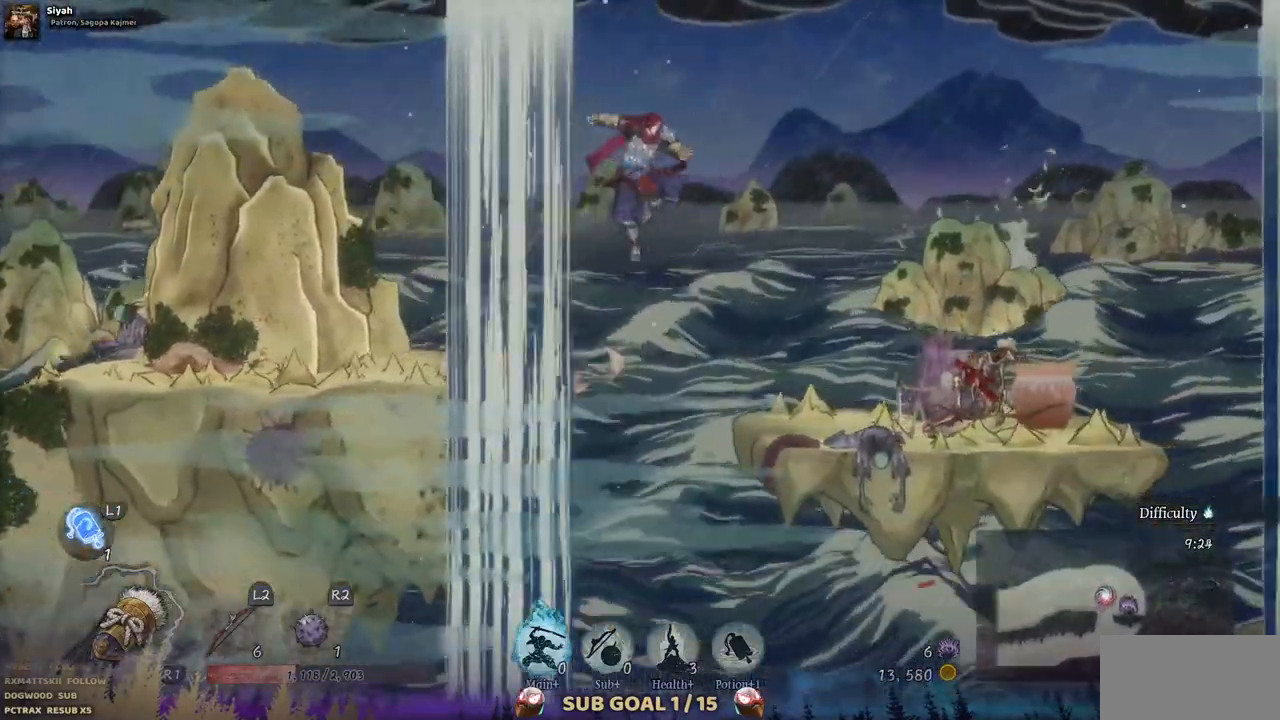
{"dt_ms": 500, "buttons": ["DPAD_RIGHT"], "left_stick": "center", "right_stick": "center"}
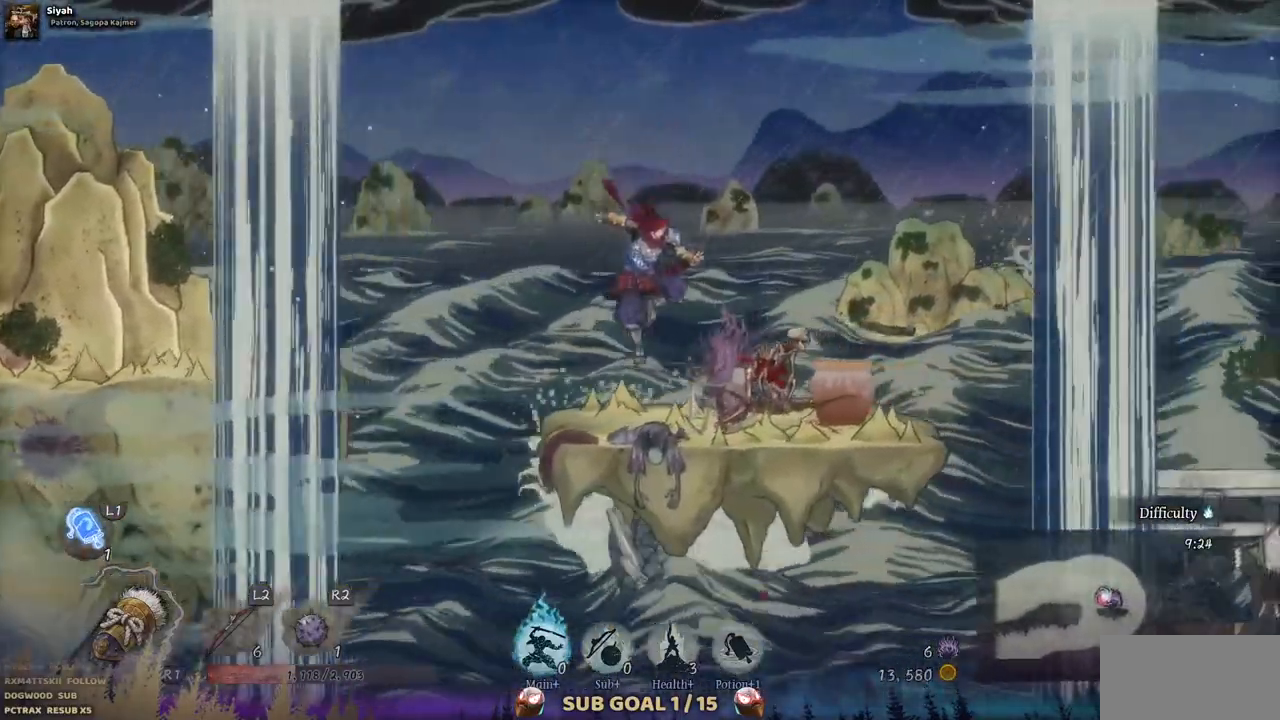
{"dt_ms": 500, "buttons": [], "left_stick": "center", "right_stick": "center", "events": [[167, "DPAD_RIGHT", "up"], [167, "SQUARE", "down"], [300, "SQUARE", "up"], [383, "SQUARE", "down"], [483, "SQUARE", "up"]]}
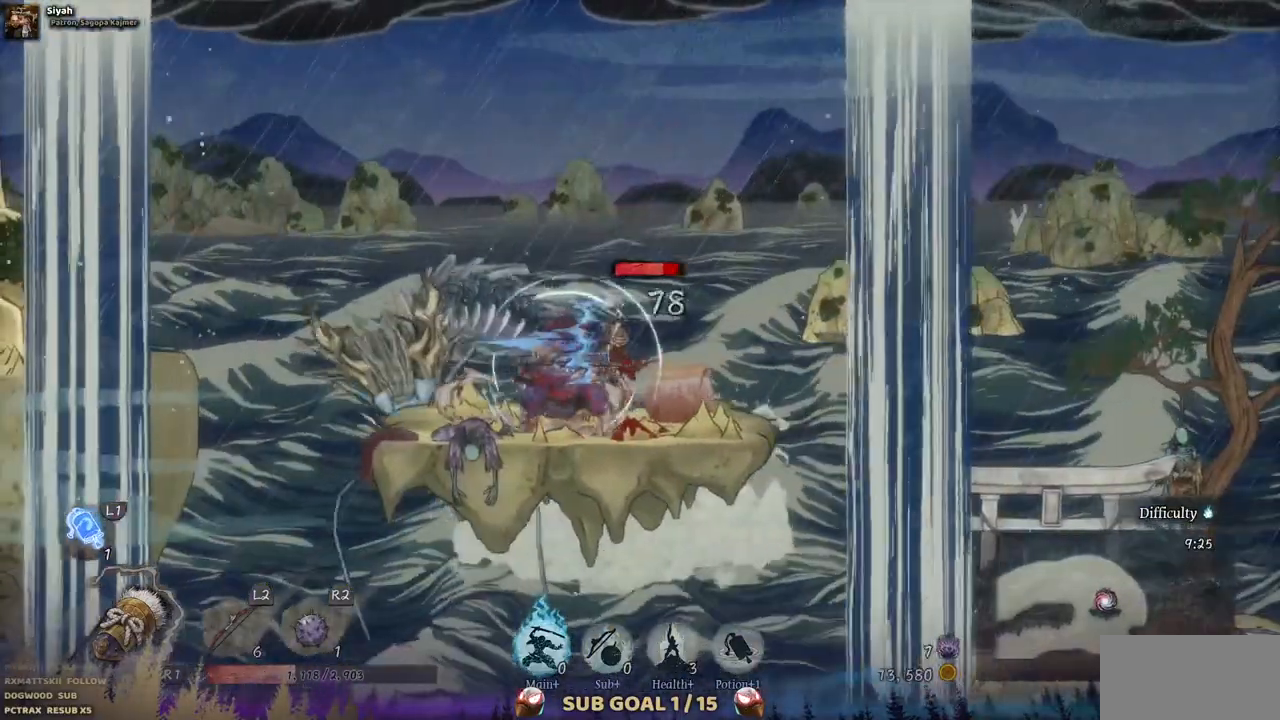
{"dt_ms": 500, "buttons": [], "left_stick": "center", "right_stick": "center", "events": [[67, "SQUARE", "down"], [167, "SQUARE", "up"], [233, "SQUARE", "down"], [317, "SQUARE", "up"], [383, "SQUARE", "down"], [467, "SQUARE", "up"]]}
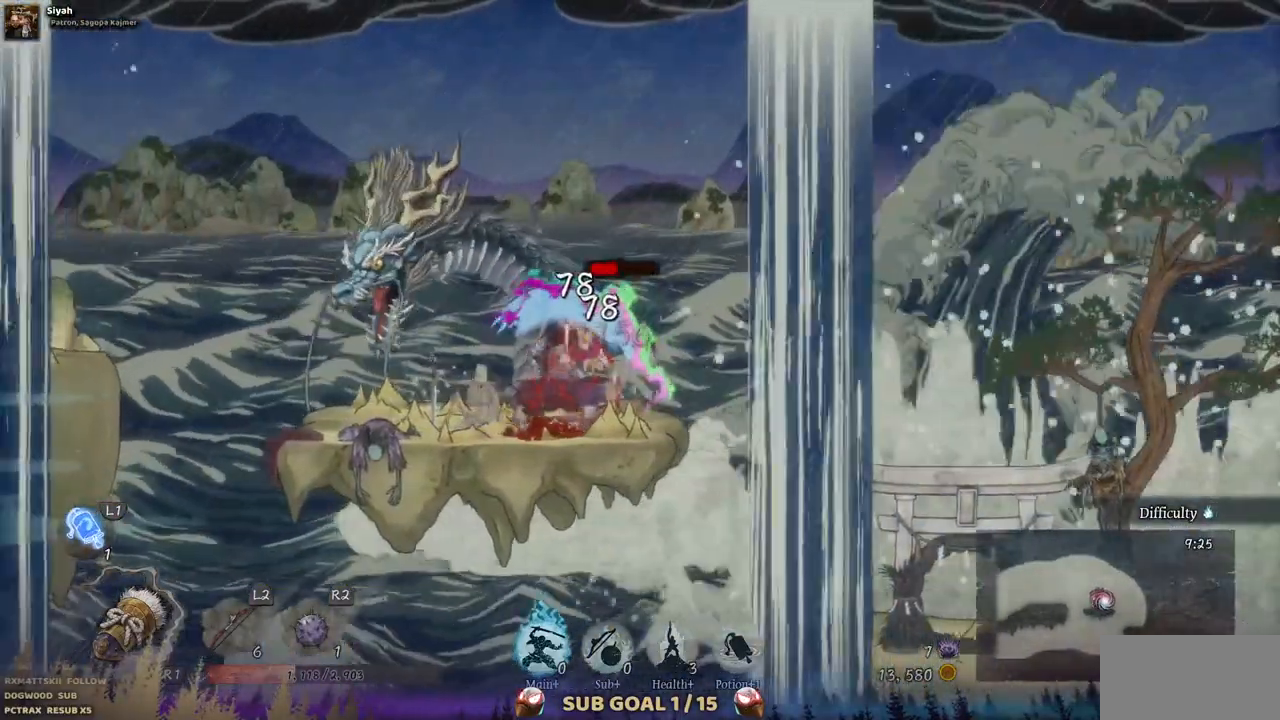
{"dt_ms": 500, "buttons": [], "left_stick": "center", "right_stick": "center", "events": [[33, "SQUARE", "down"], [117, "SQUARE", "up"], [200, "SQUARE", "down"], [267, "SQUARE", "up"], [350, "SQUARE", "down"], [417, "SQUARE", "up"]]}
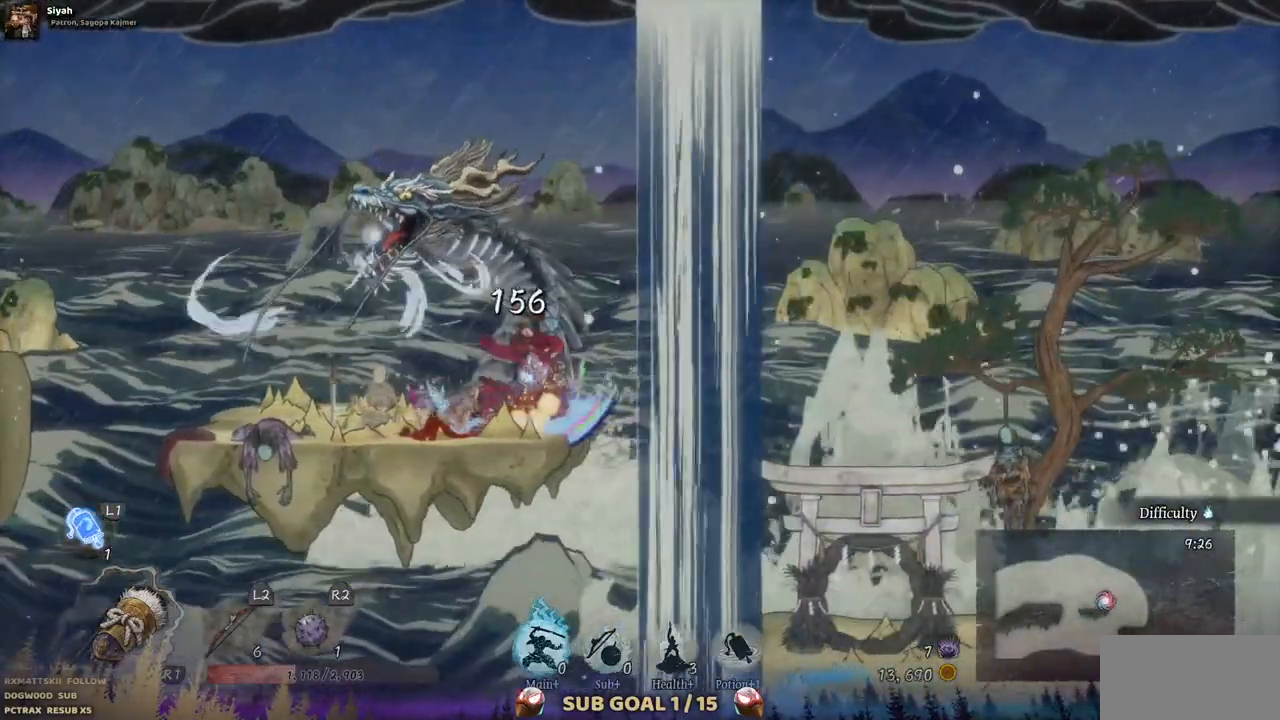
{"dt_ms": 500, "buttons": ["DPAD_RIGHT"], "left_stick": "center", "right_stick": "center", "events": [[467, "DPAD_RIGHT", "down"]]}
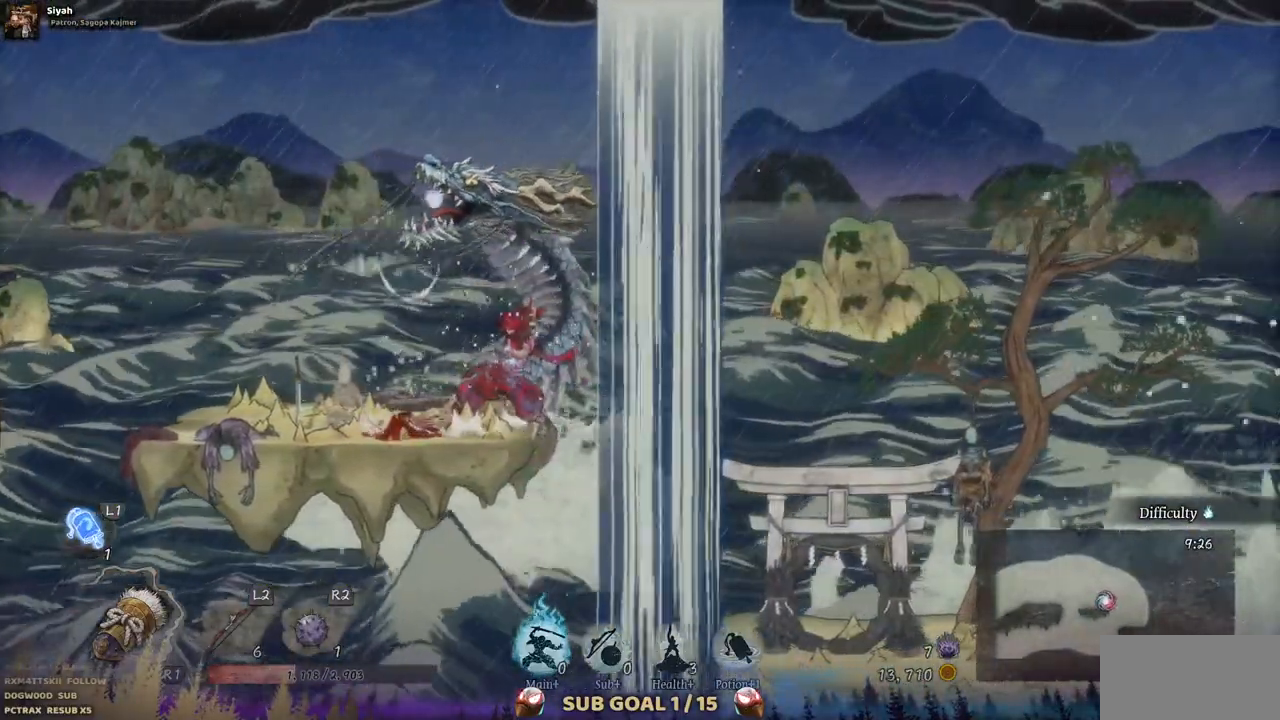
{"dt_ms": 500, "buttons": ["DPAD_RIGHT"], "left_stick": "center", "right_stick": "center", "events": [[67, "CROSS", "down"], [217, "CROSS", "up"]]}
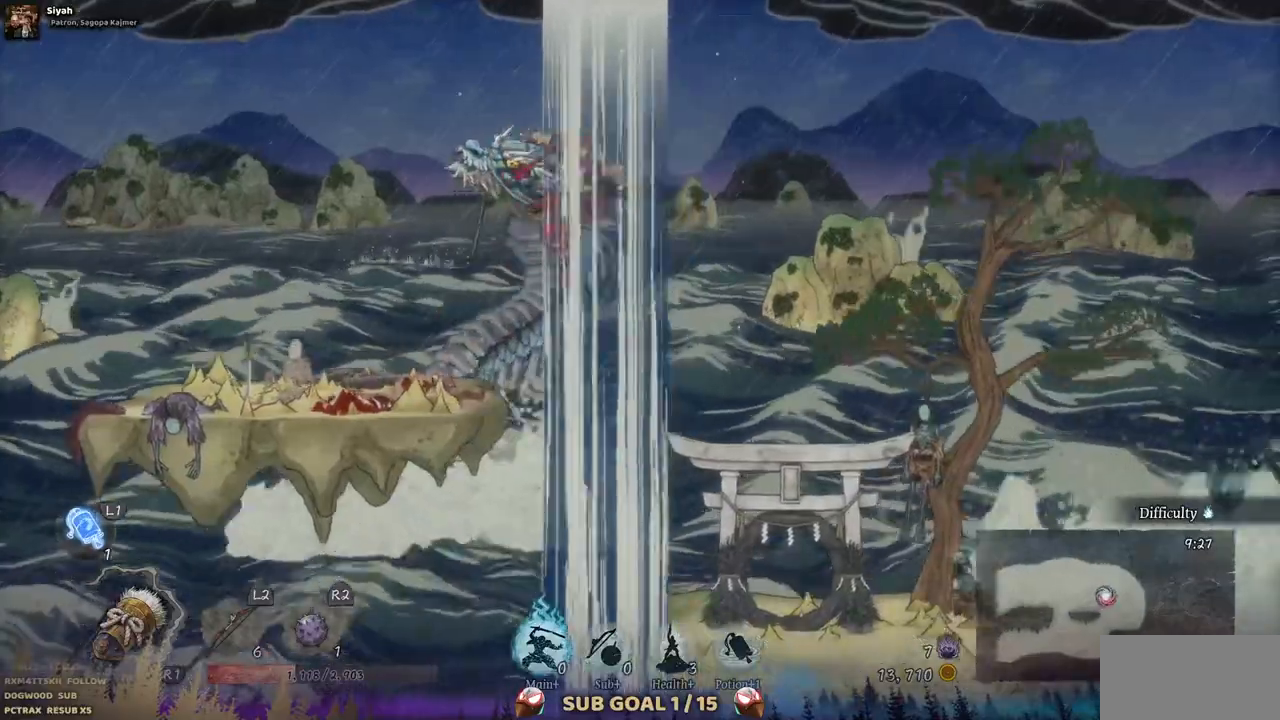
{"dt_ms": 500, "buttons": ["DPAD_RIGHT"], "left_stick": "center", "right_stick": "center", "events": []}
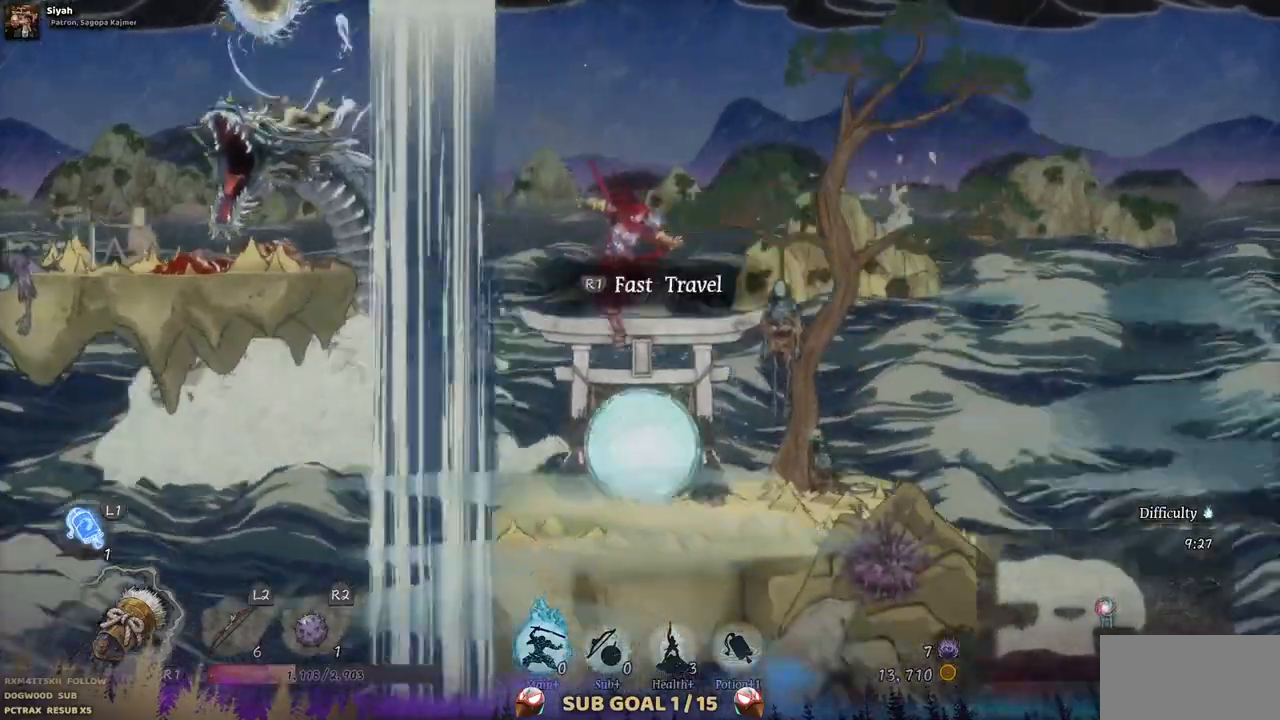
{"dt_ms": 500, "buttons": ["DPAD_RIGHT"], "left_stick": "center", "right_stick": "center", "events": []}